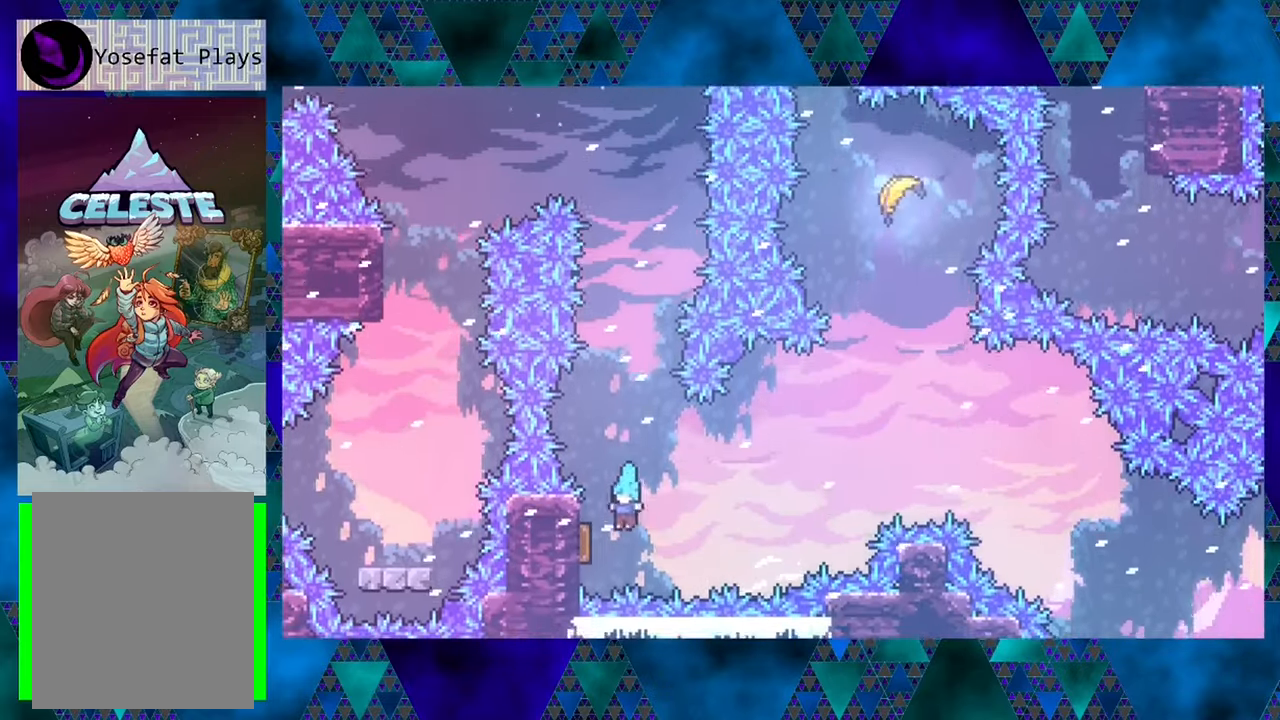
Gameplay with a controller (Nintendo layout); each line is a JSON object with the inputs held at the frame after it. "events" lists button and stick changes between this image and that frame as [ms after this image, input, new state], when the widget could be followed in between. Not read: L3 R3 right_stick.
{"buttons": ["R1", "DPAD_UP", "DPAD_RIGHT"], "left_stick": "center", "events": [[150, "DPAD_UP", "down"], [184, "DPAD_LEFT", "up"], [200, "DPAD_RIGHT", "down"], [234, "DPAD_UP", "up"], [450, "DPAD_UP", "down"]]}
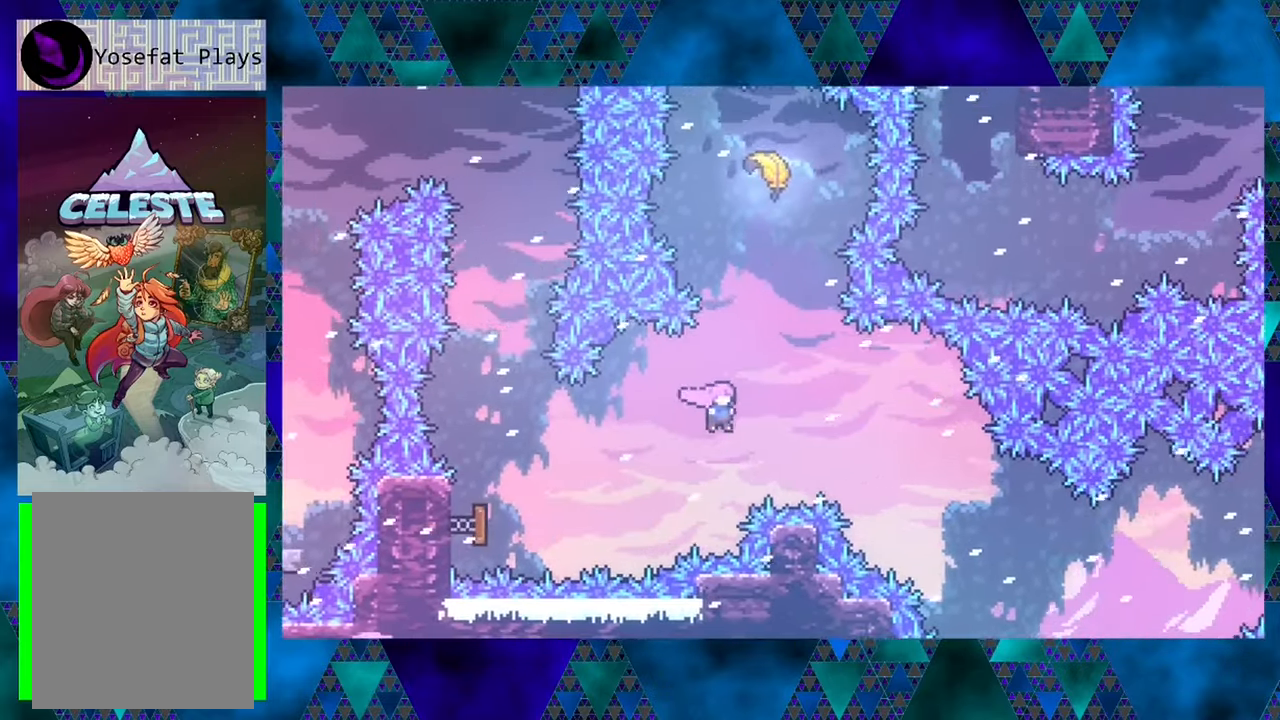
{"buttons": ["R1", "DPAD_UP"], "left_stick": "center", "events": [[34, "DPAD_RIGHT", "up"], [67, "Y", "down"], [333, "Y", "up"]]}
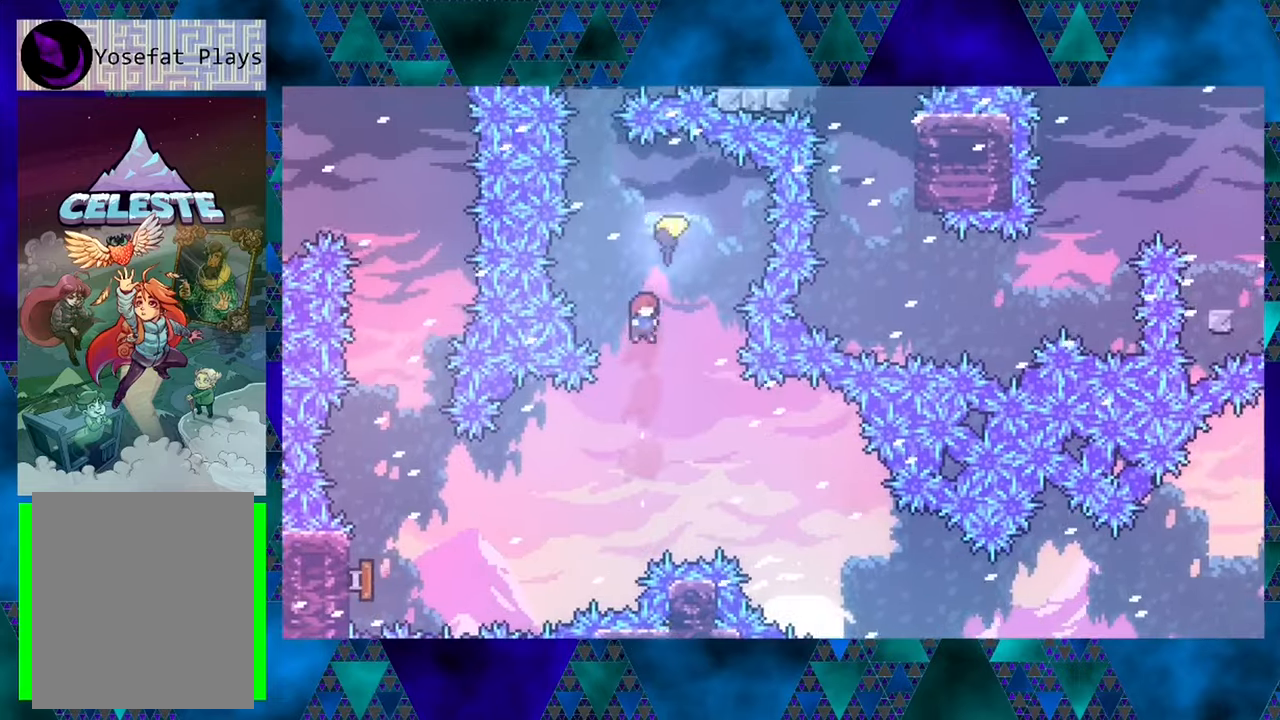
{"buttons": ["R1", "DPAD_DOWN"], "left_stick": "center", "events": [[16, "Y", "down"], [116, "Y", "up"], [233, "DPAD_UP", "up"], [316, "DPAD_DOWN", "down"]]}
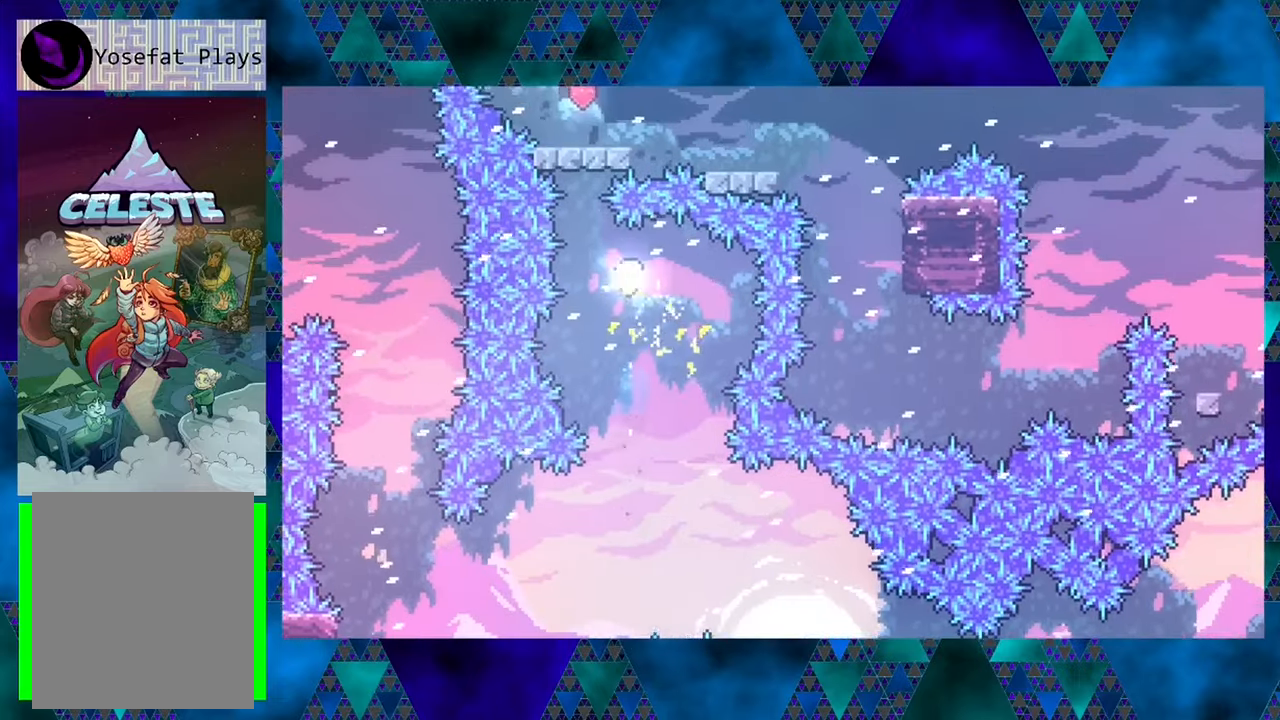
{"buttons": ["R1", "DPAD_DOWN", "DPAD_RIGHT"], "left_stick": "center", "events": [[450, "DPAD_RIGHT", "down"]]}
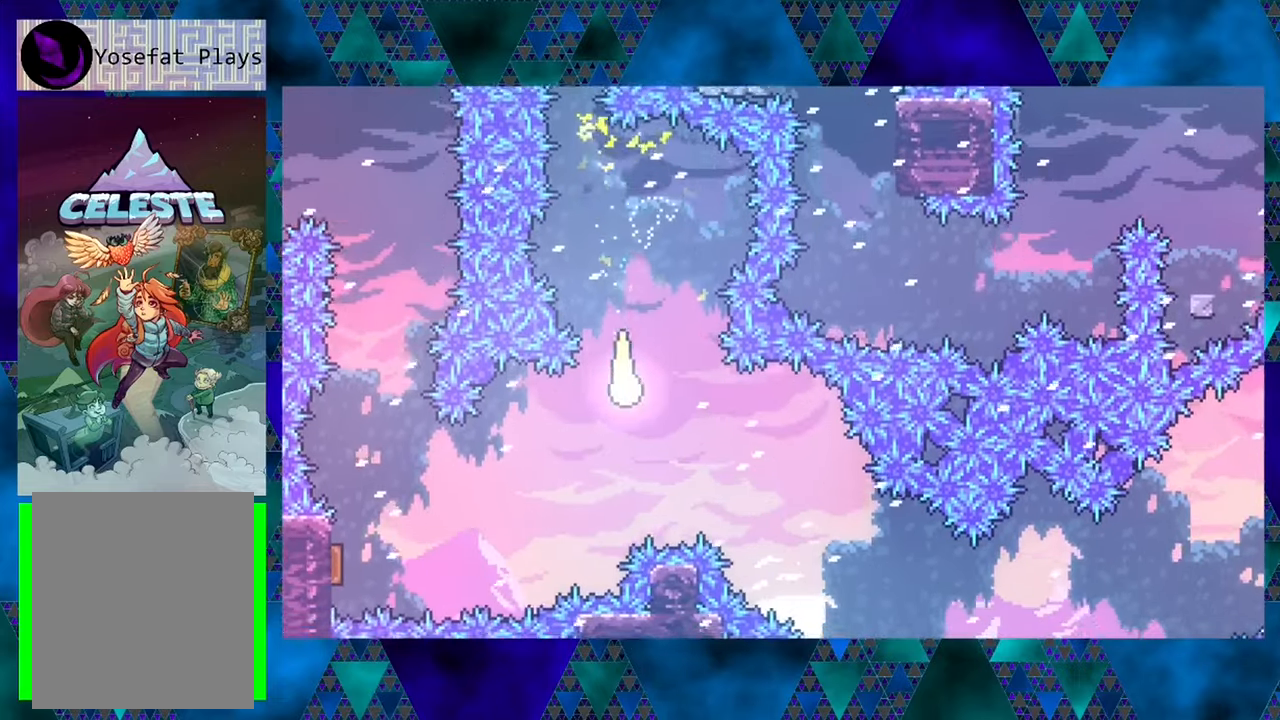
{"buttons": ["R1", "DPAD_DOWN", "DPAD_RIGHT"], "left_stick": "center", "events": [[83, "DPAD_DOWN", "up"], [283, "DPAD_DOWN", "down"], [316, "DPAD_RIGHT", "up"], [433, "DPAD_RIGHT", "down"]]}
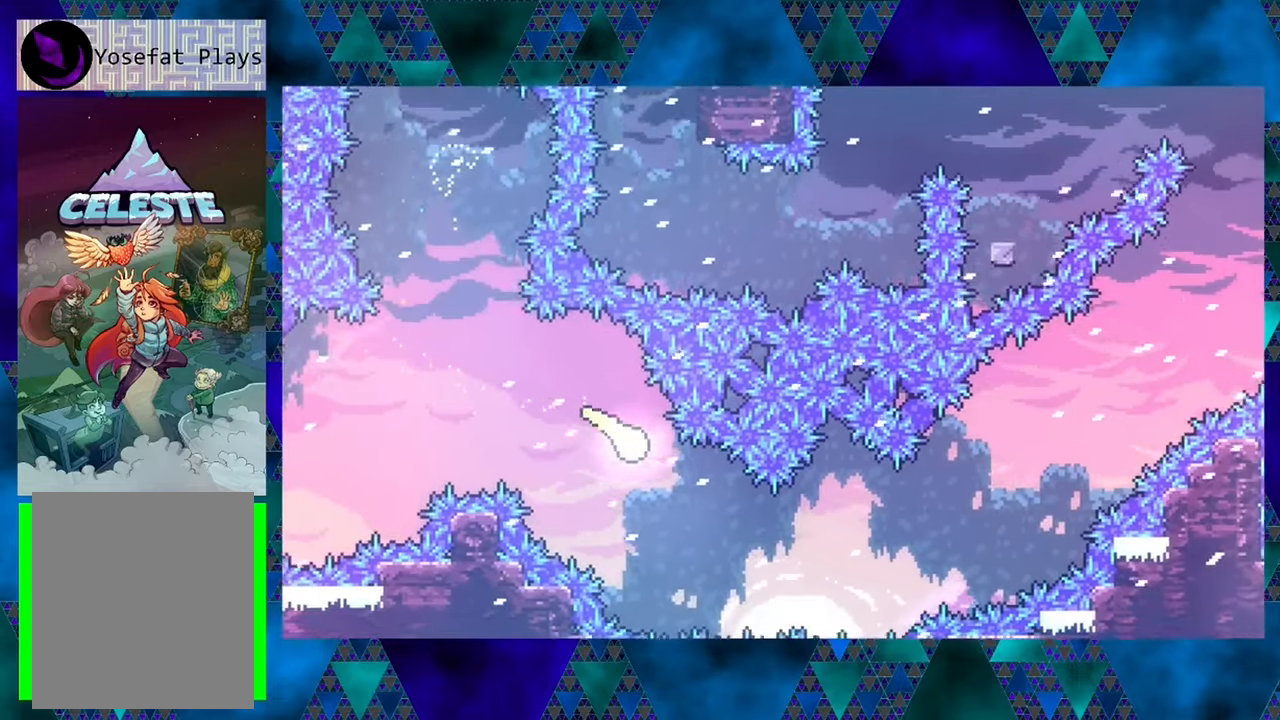
{"buttons": ["R1", "DPAD_RIGHT"], "left_stick": "center", "events": [[100, "DPAD_DOWN", "up"]]}
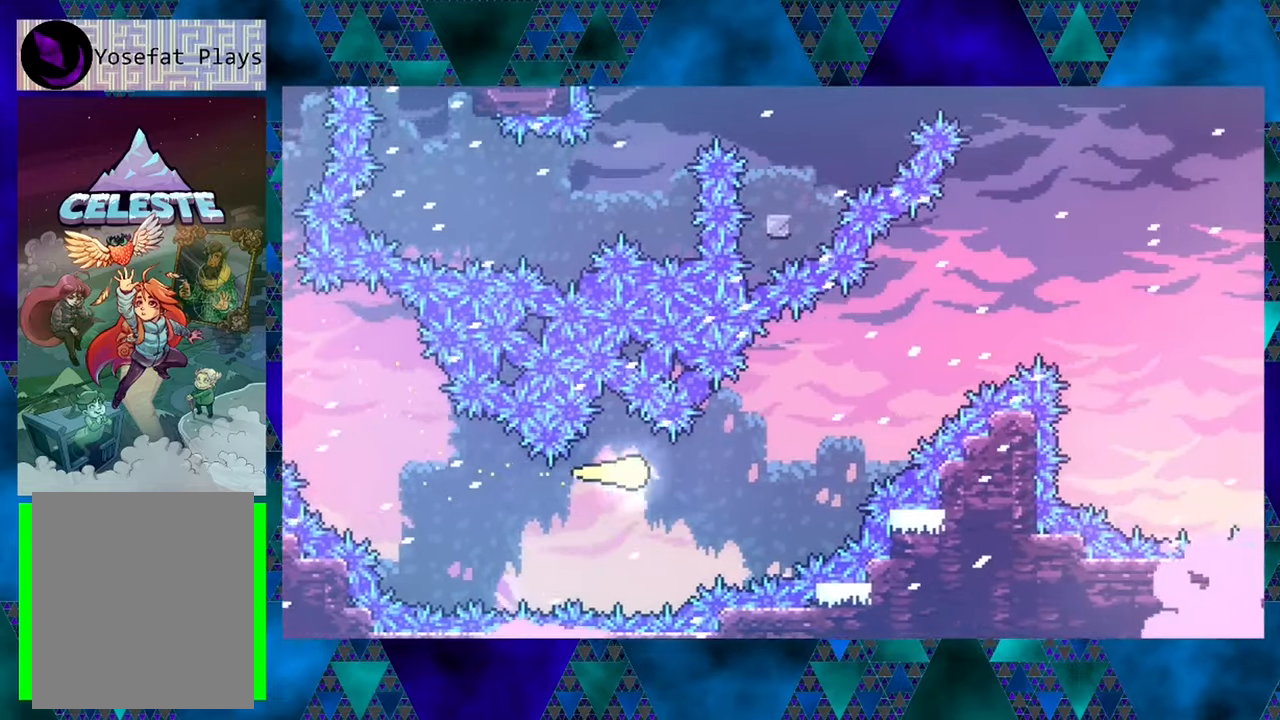
{"buttons": ["R1", "DPAD_UP", "DPAD_RIGHT"], "left_stick": "center", "events": [[216, "DPAD_UP", "down"]]}
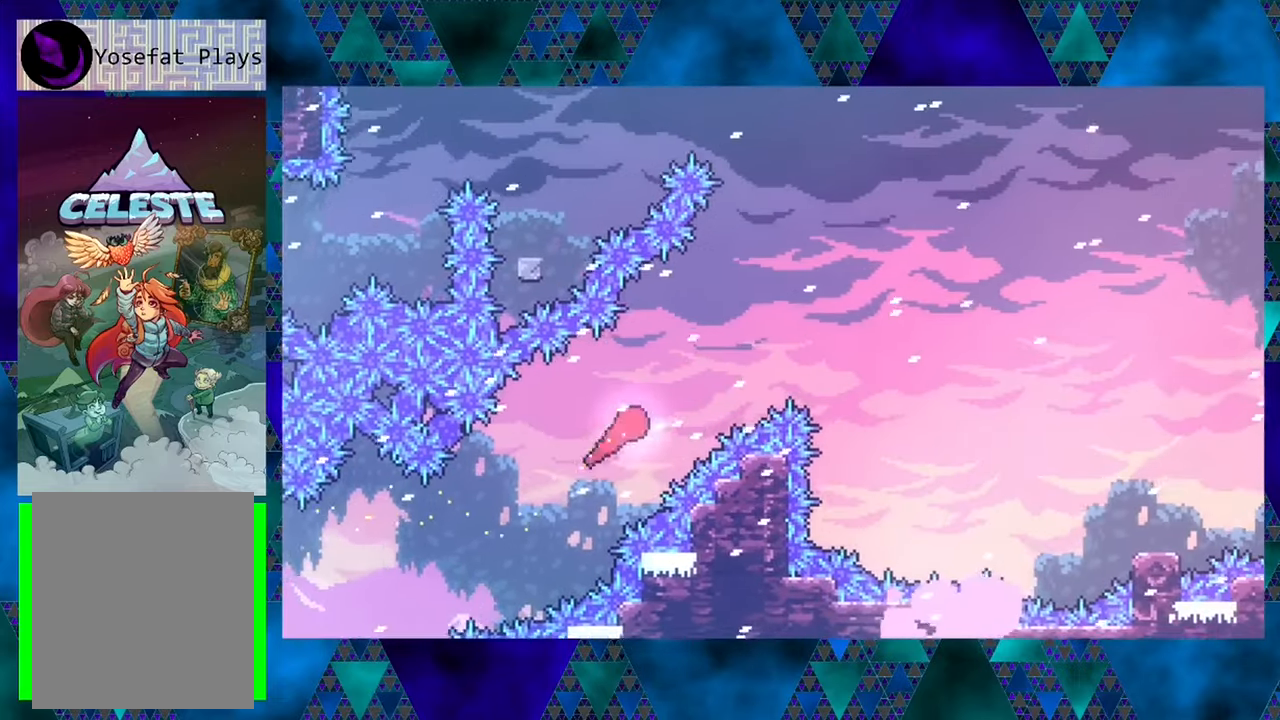
{"buttons": ["Y", "R1", "DPAD_UP"], "left_stick": "center", "events": [[300, "DPAD_RIGHT", "up"], [483, "Y", "down"]]}
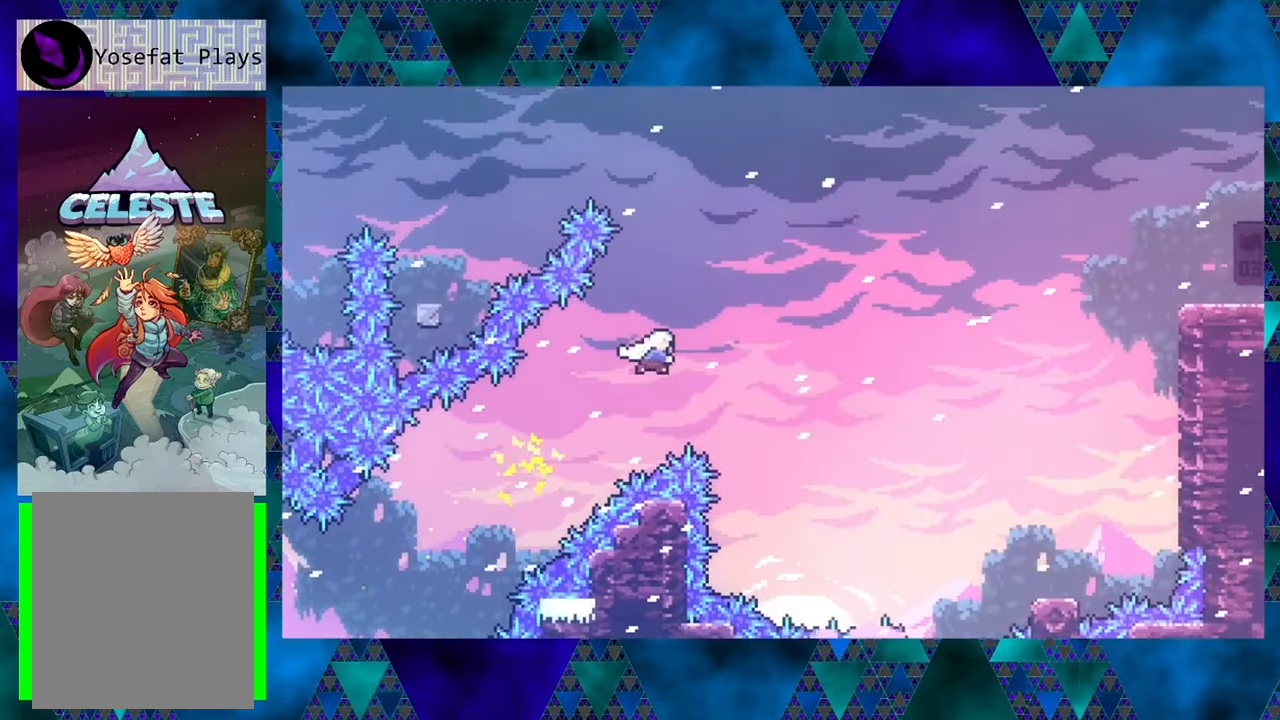
{"buttons": ["Y", "R1", "DPAD_UP", "DPAD_LEFT"], "left_stick": "center", "events": [[350, "Y", "up"], [433, "DPAD_LEFT", "down"], [466, "Y", "down"]]}
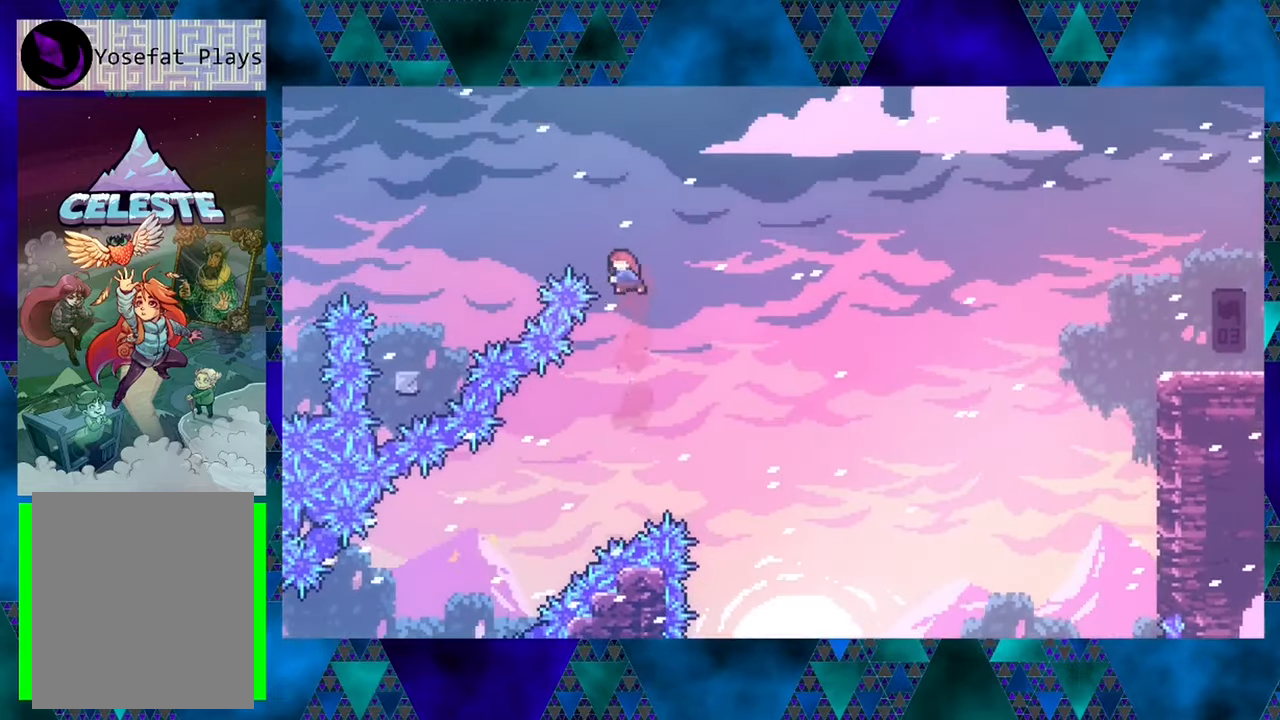
{"buttons": ["R1", "DPAD_UP", "DPAD_LEFT"], "left_stick": "center", "events": [[216, "Y", "up"]]}
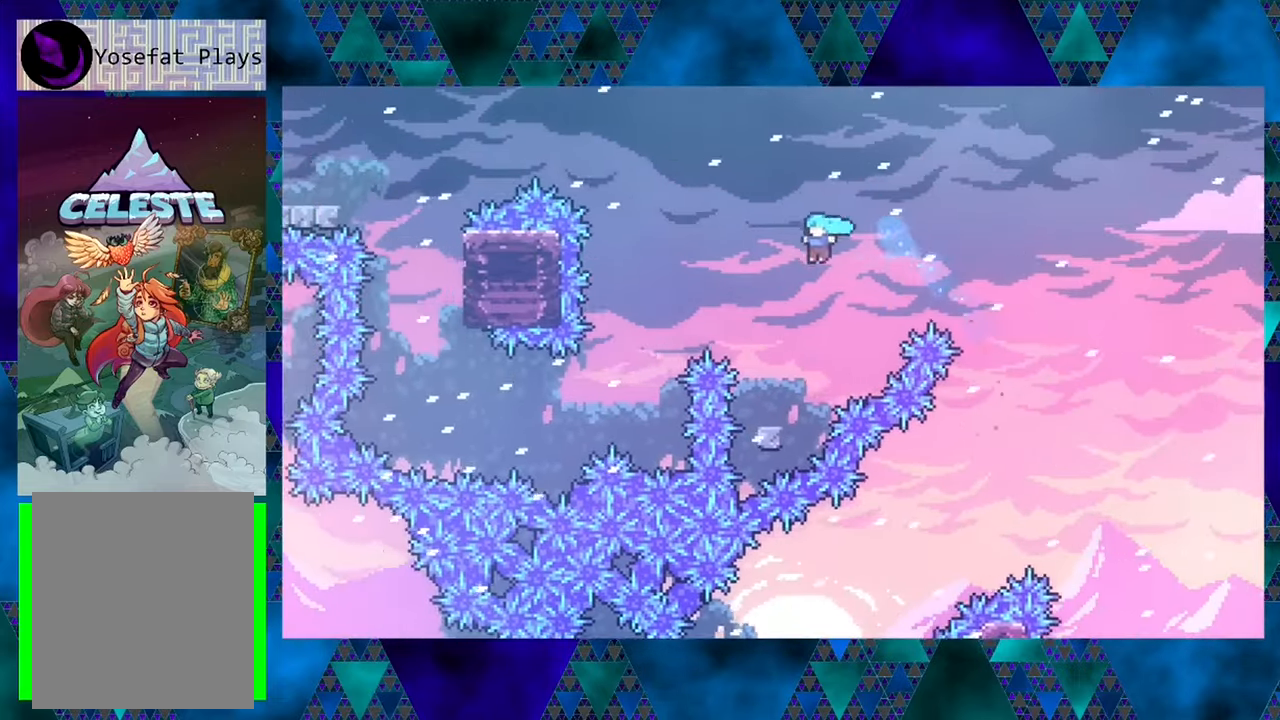
{"buttons": ["B", "R1"], "left_stick": "center", "events": [[100, "DPAD_UP", "up"], [133, "DPAD_LEFT", "up"], [466, "B", "down"]]}
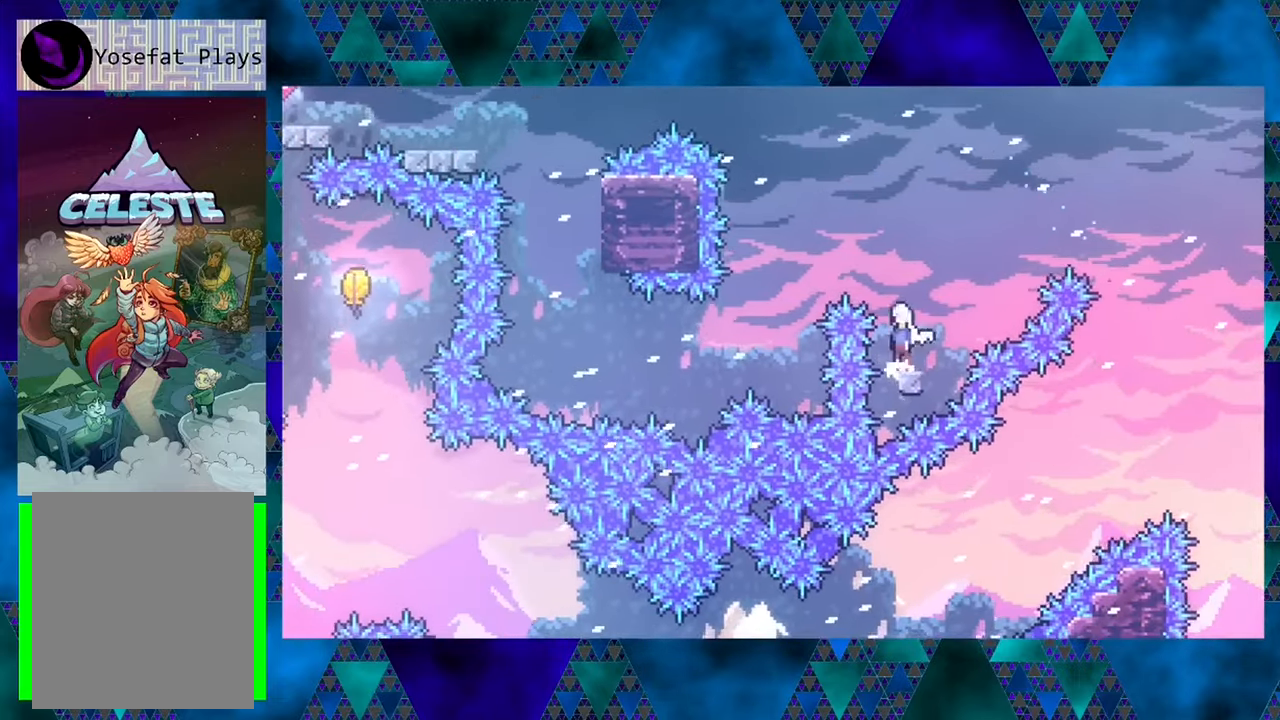
{"buttons": ["R1", "DPAD_LEFT"], "left_stick": "center", "events": [[33, "DPAD_LEFT", "down"], [467, "B", "up"]]}
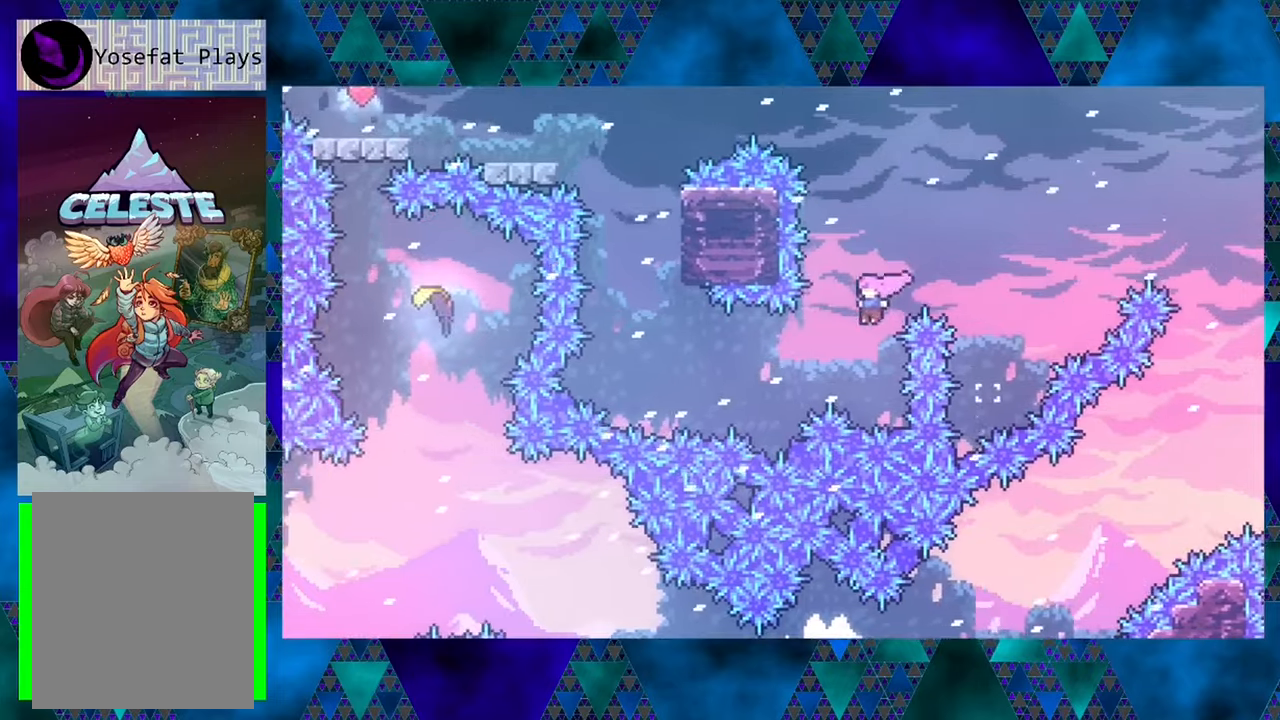
{"buttons": ["R1", "DPAD_UP"], "left_stick": "center", "events": [[150, "Y", "down"], [317, "DPAD_UP", "down"], [317, "Y", "up"], [383, "DPAD_LEFT", "up"]]}
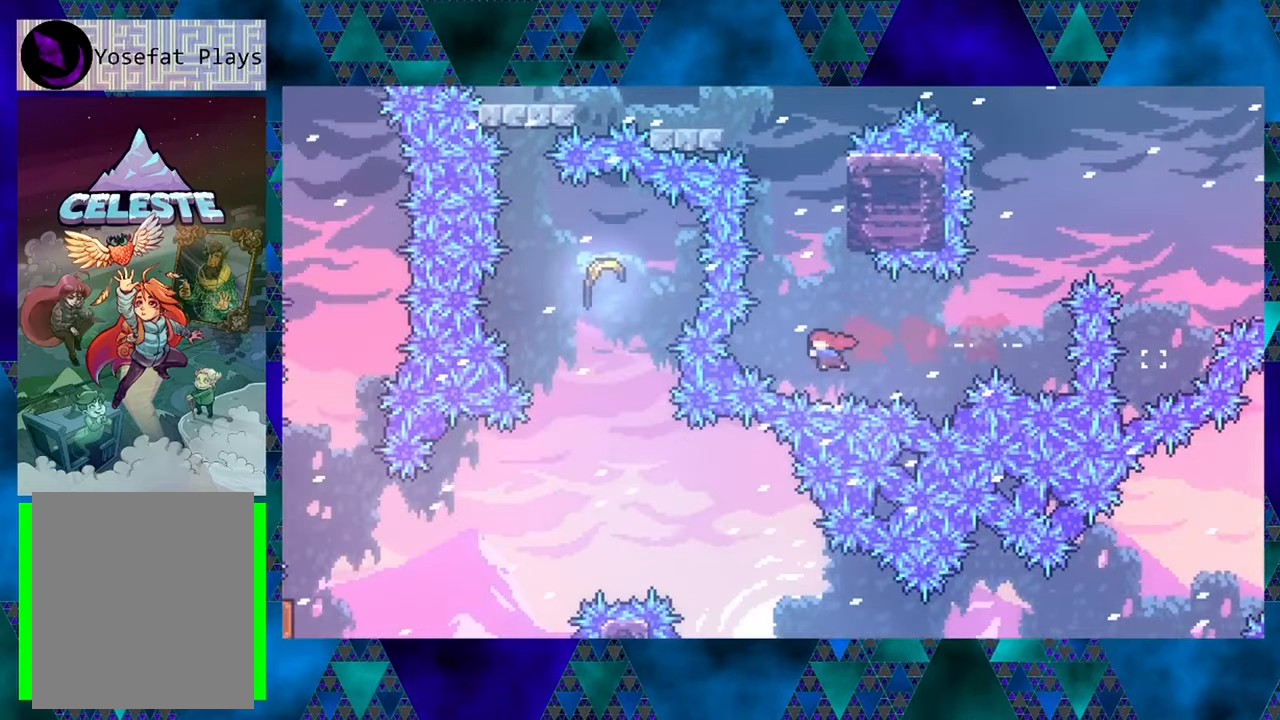
{"buttons": ["R1", "DPAD_UP", "DPAD_RIGHT"], "left_stick": "center", "events": [[17, "Y", "down"], [267, "DPAD_RIGHT", "down"], [267, "Y", "up"]]}
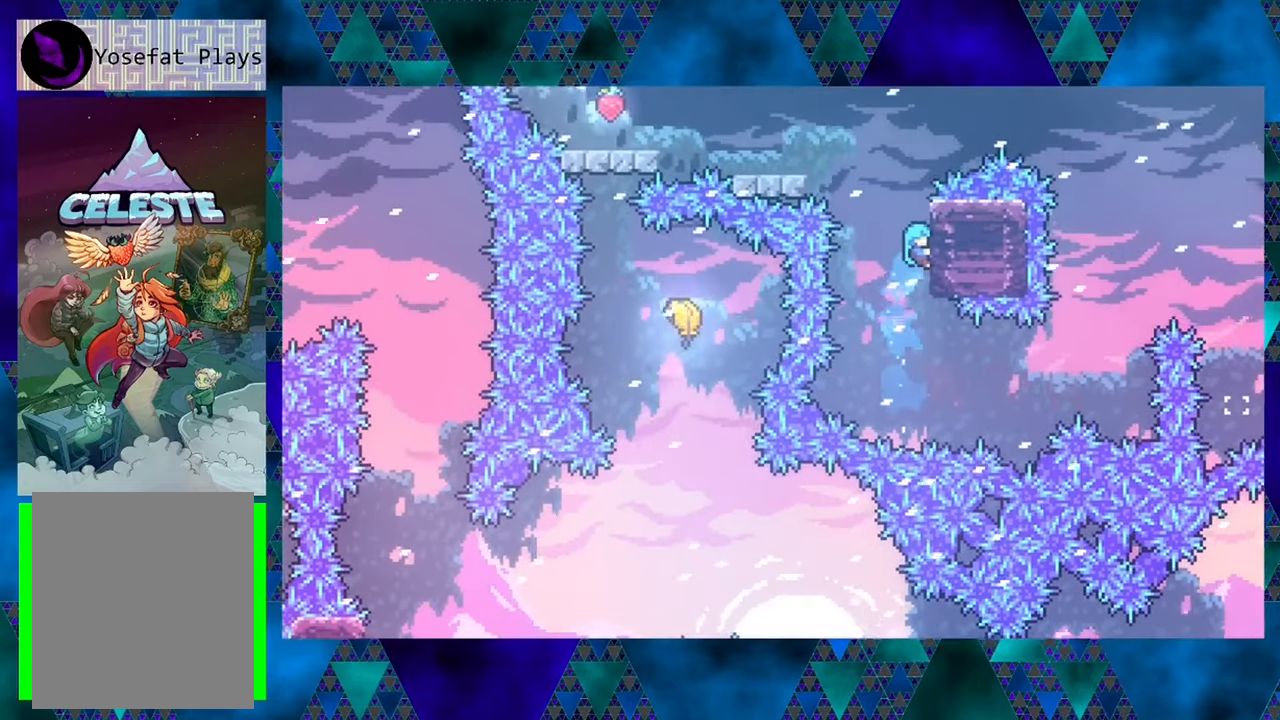
{"buttons": ["B", "R1", "DPAD_UP", "DPAD_LEFT"], "left_stick": "center", "events": [[50, "DPAD_RIGHT", "up"], [350, "DPAD_LEFT", "down"], [417, "B", "down"]]}
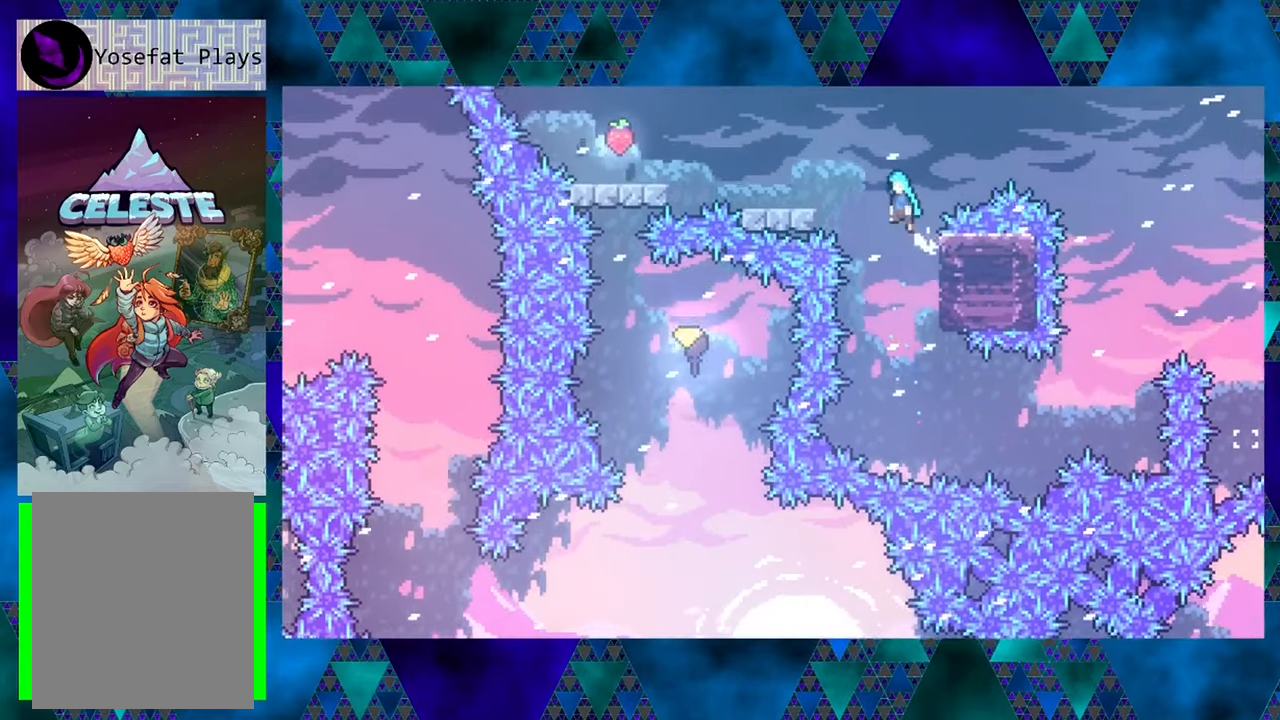
{"buttons": ["R1", "DPAD_LEFT"], "left_stick": "center", "events": [[267, "DPAD_UP", "up"], [317, "B", "up"]]}
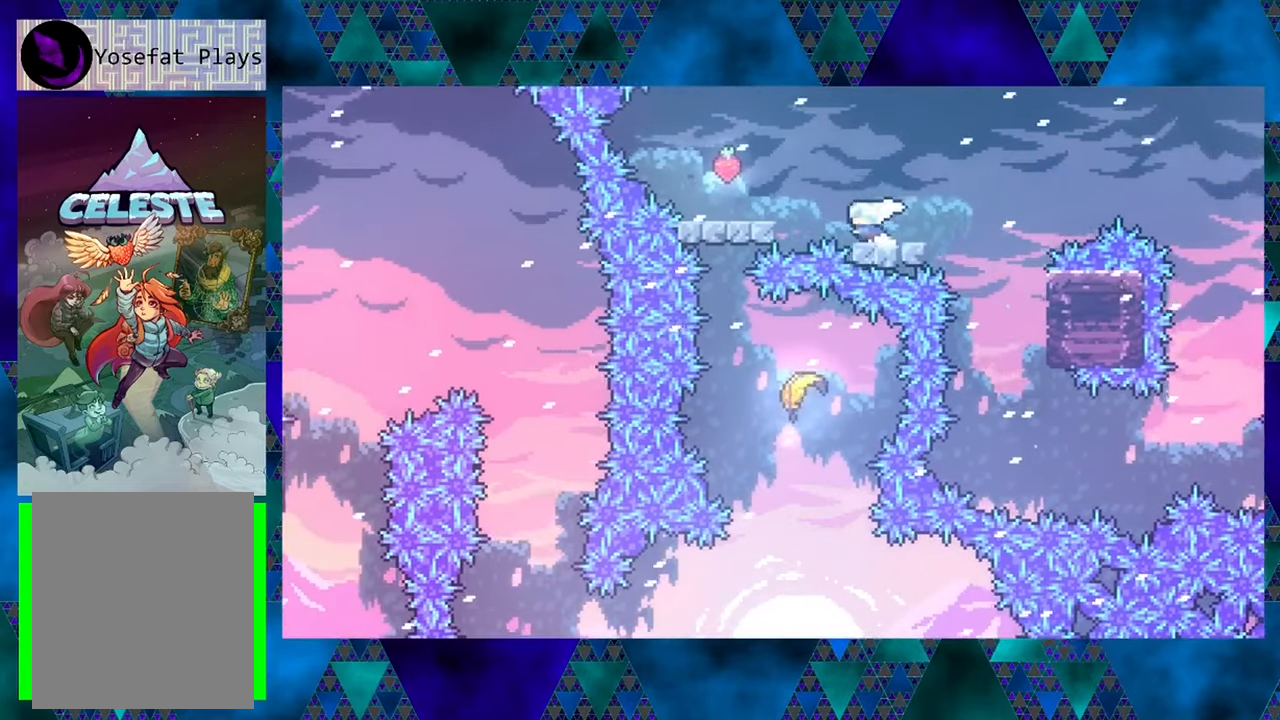
{"buttons": ["R1"], "left_stick": "center", "events": [[17, "B", "down"], [267, "B", "up"], [400, "DPAD_LEFT", "up"]]}
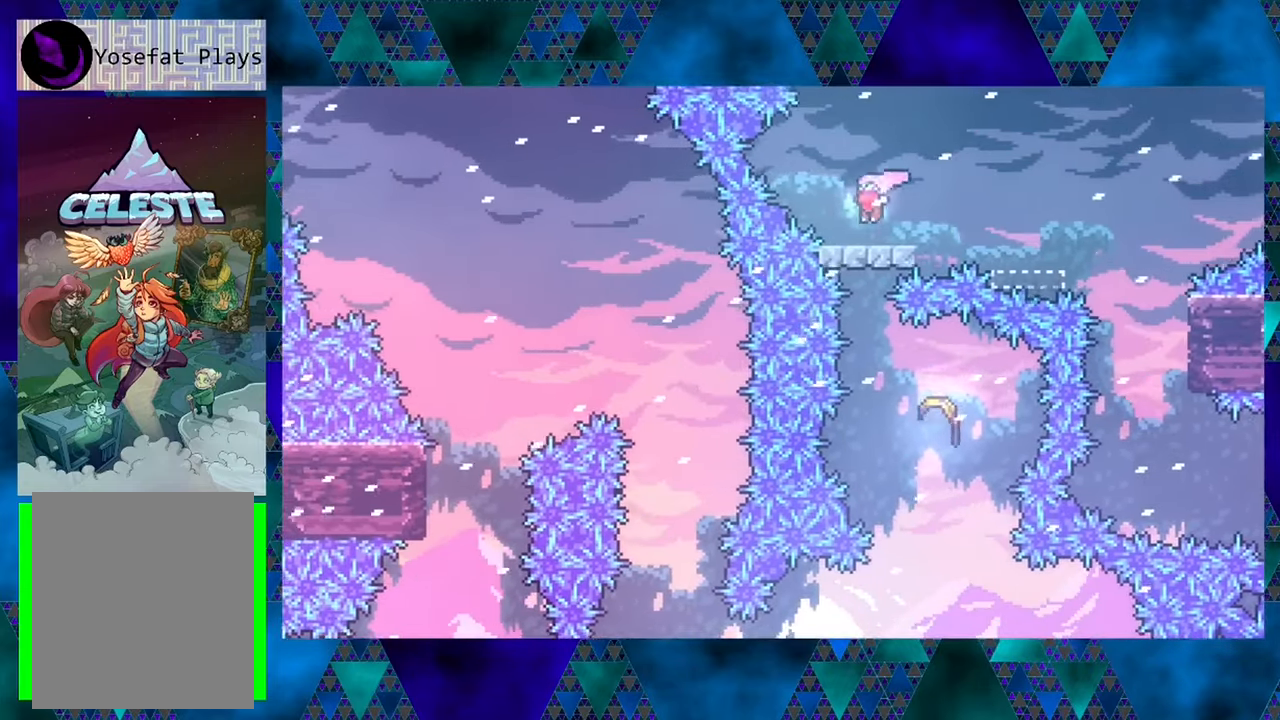
{"buttons": ["R1"], "left_stick": "center", "events": []}
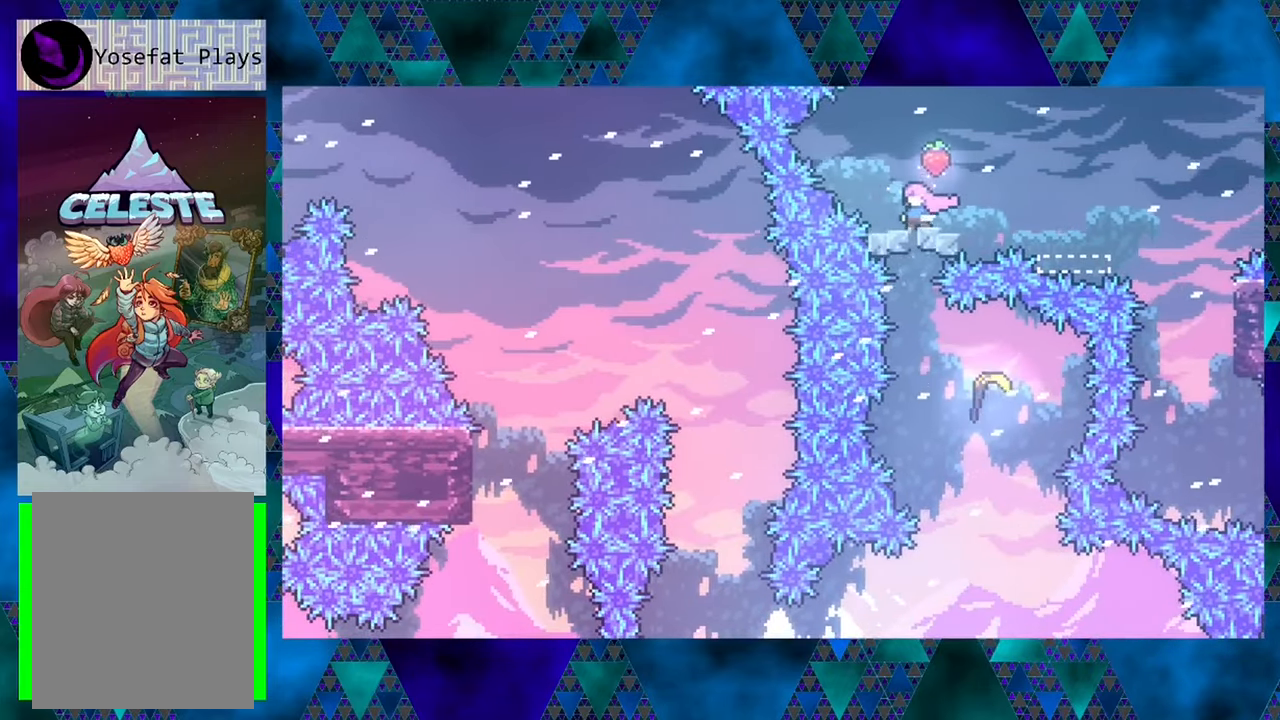
{"buttons": ["R1"], "left_stick": "center", "events": []}
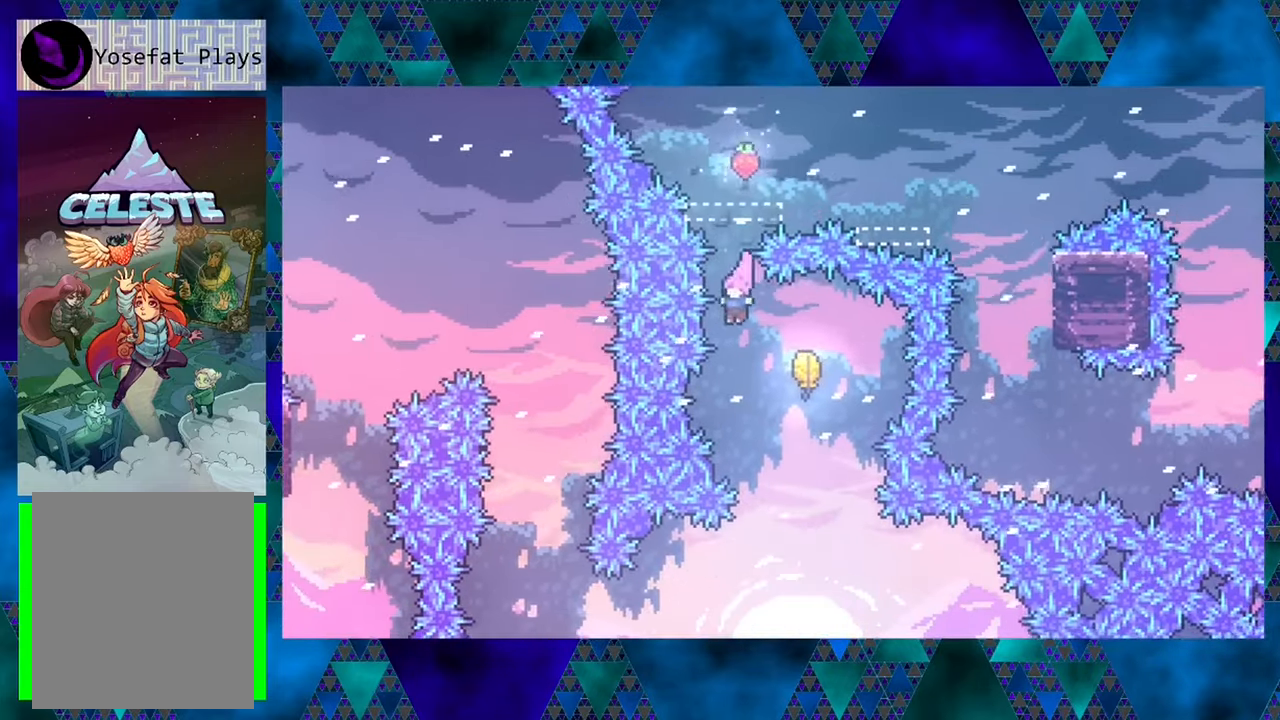
{"buttons": ["R1", "DPAD_DOWN"], "left_stick": "center", "events": [[17, "DPAD_RIGHT", "down"], [367, "DPAD_RIGHT", "up"], [500, "DPAD_DOWN", "down"]]}
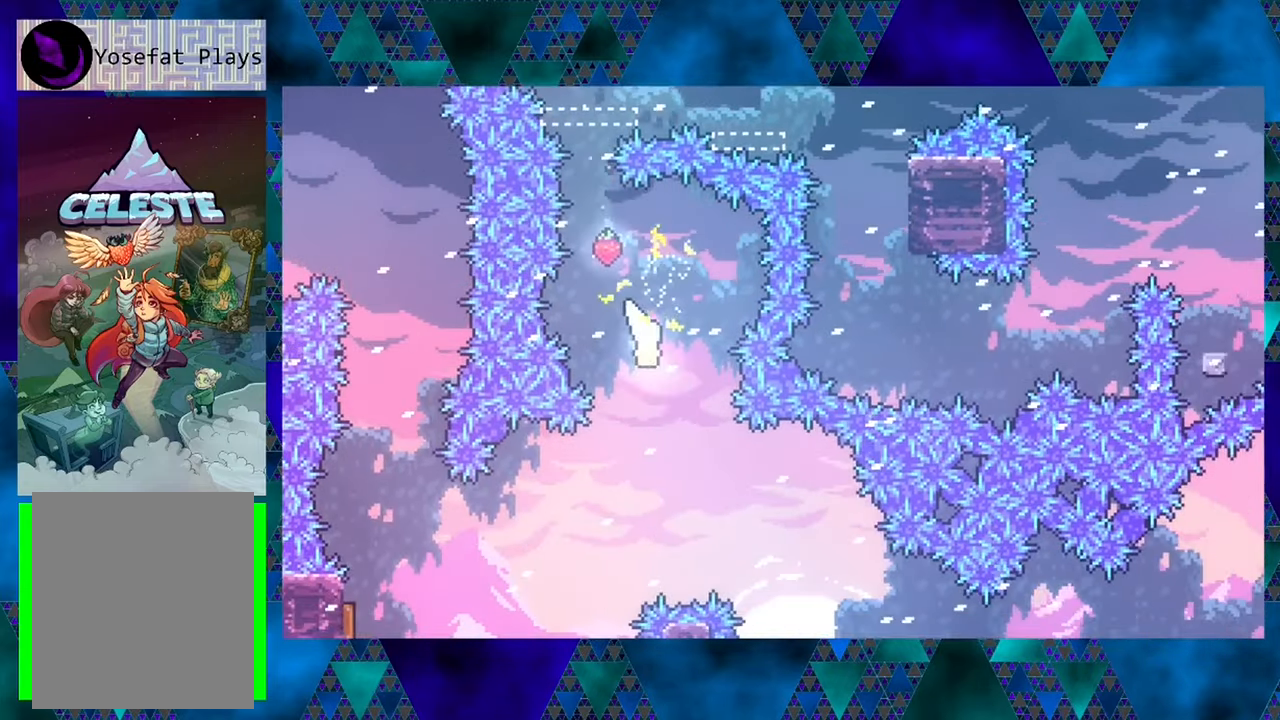
{"buttons": ["R1", "DPAD_RIGHT"], "left_stick": "center", "events": [[450, "DPAD_DOWN", "up"], [450, "DPAD_RIGHT", "down"]]}
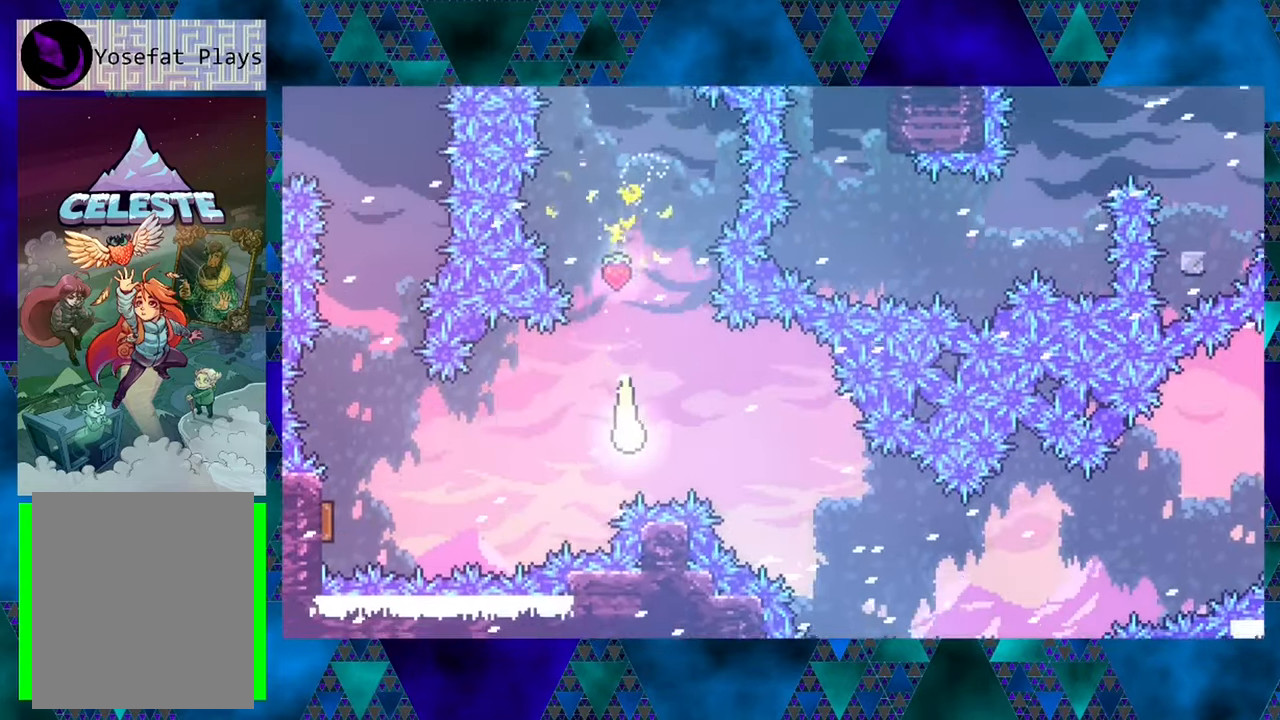
{"buttons": ["R1", "DPAD_DOWN", "DPAD_RIGHT"], "left_stick": "center", "events": [[367, "DPAD_DOWN", "down"]]}
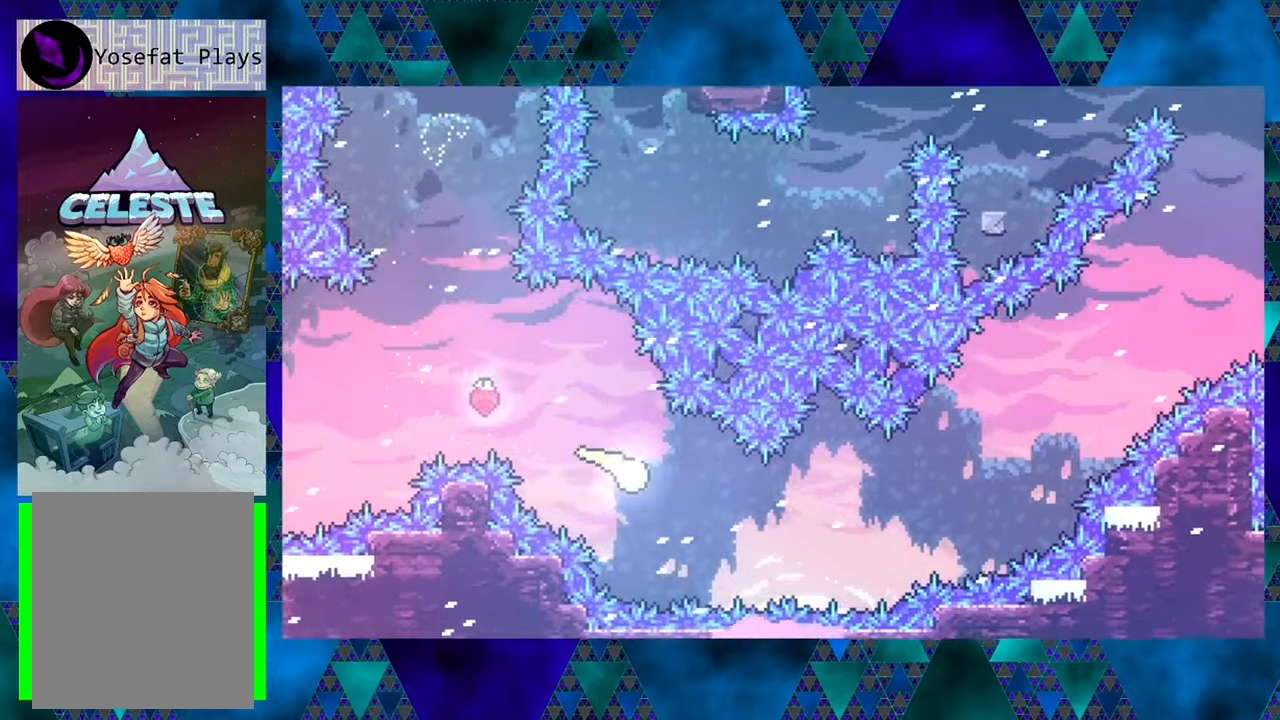
{"buttons": ["R1", "DPAD_RIGHT"], "left_stick": "center", "events": [[34, "DPAD_DOWN", "up"]]}
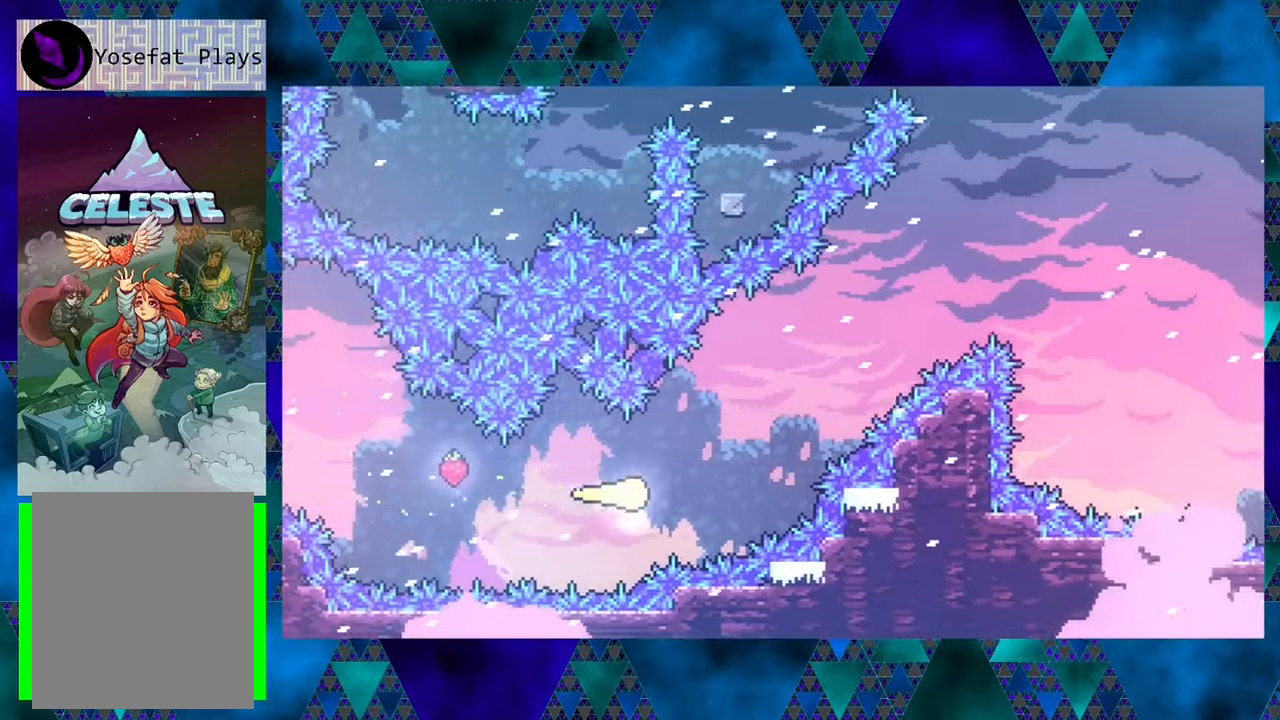
{"buttons": ["R1", "DPAD_UP", "DPAD_RIGHT"], "left_stick": "center", "events": [[34, "DPAD_UP", "down"]]}
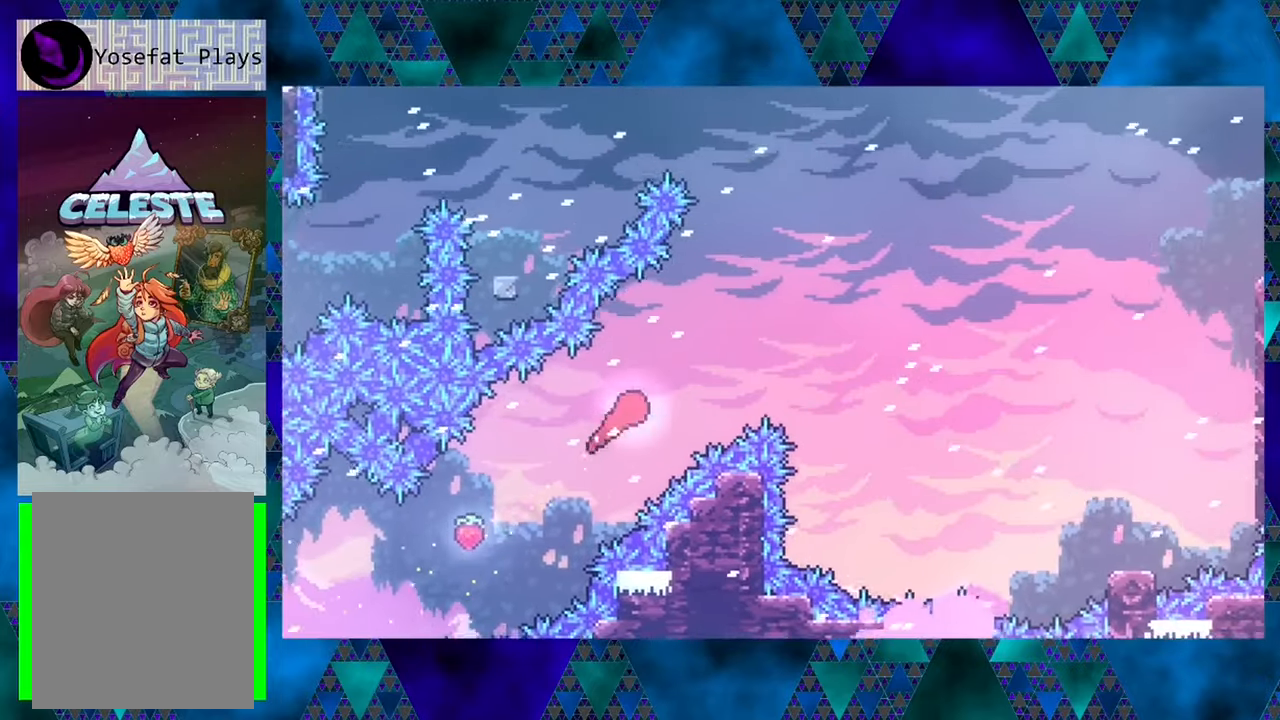
{"buttons": ["R1", "DPAD_UP"], "left_stick": "center", "events": [[234, "DPAD_RIGHT", "up"]]}
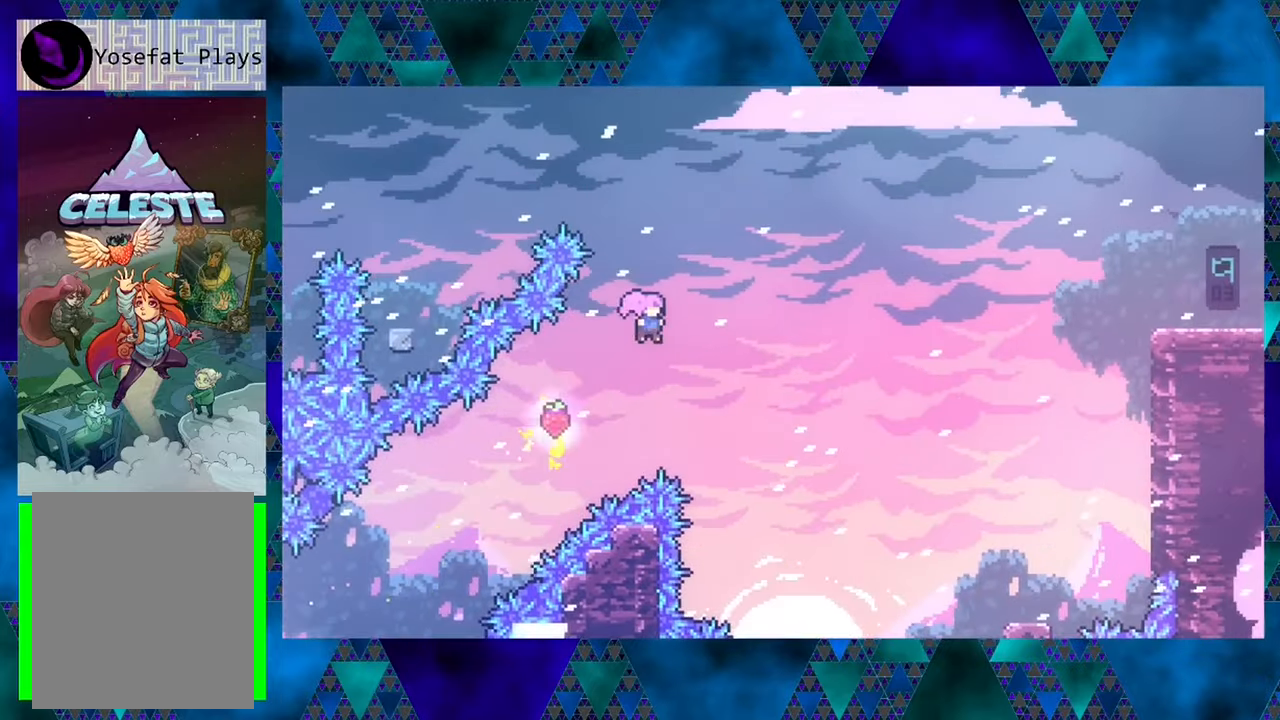
{"buttons": ["R1", "DPAD_UP", "DPAD_LEFT"], "left_stick": "center", "events": [[34, "Y", "down"], [367, "Y", "up"], [450, "DPAD_LEFT", "down"]]}
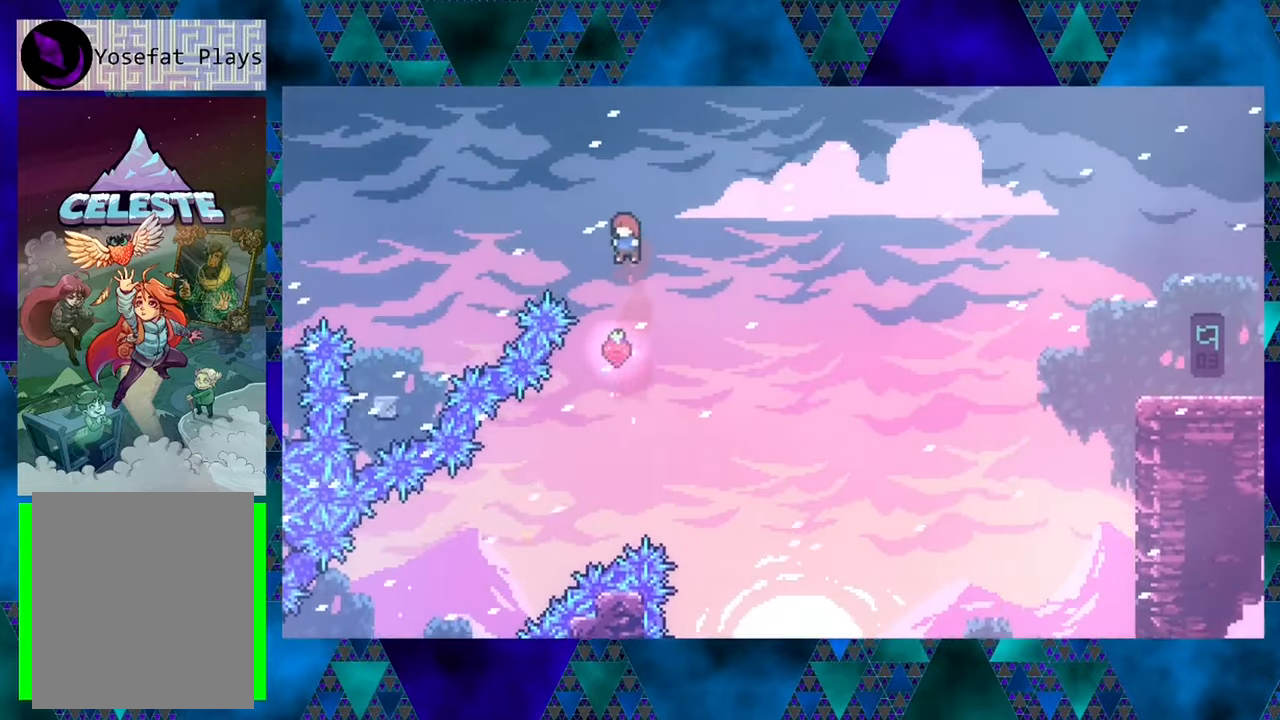
{"buttons": ["R1", "DPAD_UP", "DPAD_LEFT"], "left_stick": "center", "events": [[34, "Y", "down"], [317, "Y", "up"]]}
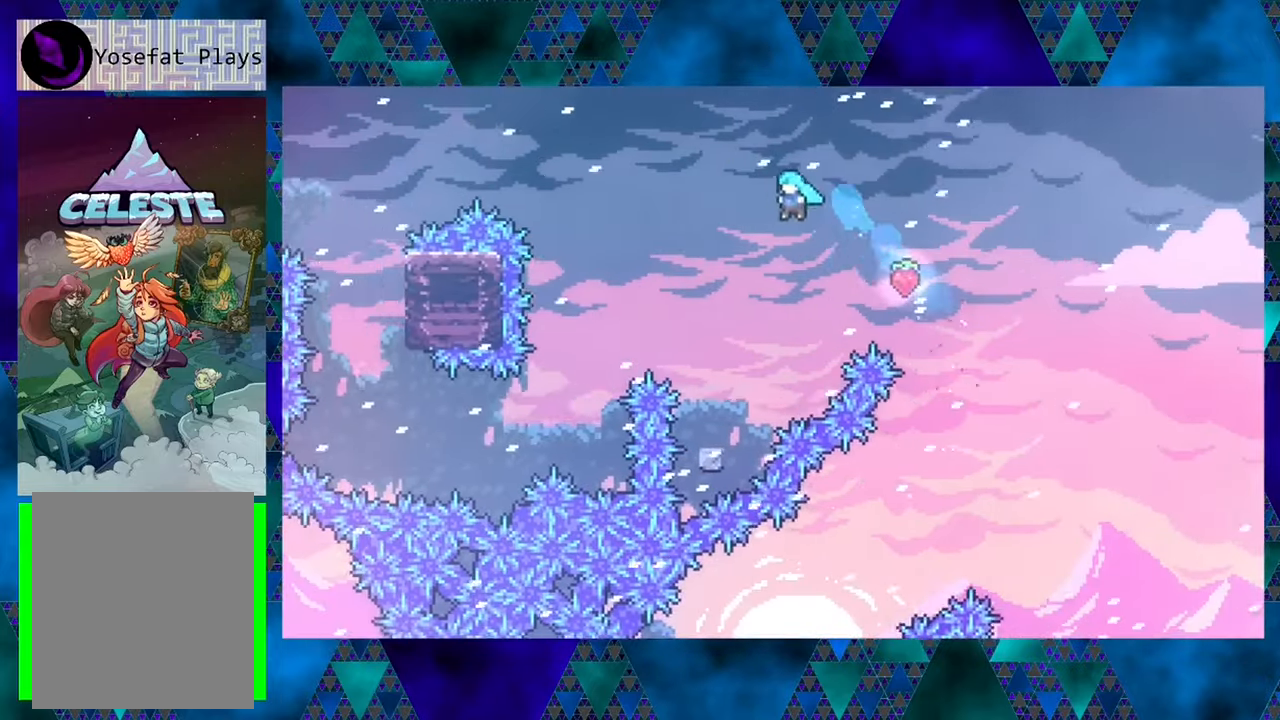
{"buttons": ["R1"], "left_stick": "center", "events": [[117, "DPAD_UP", "up"], [217, "DPAD_LEFT", "up"]]}
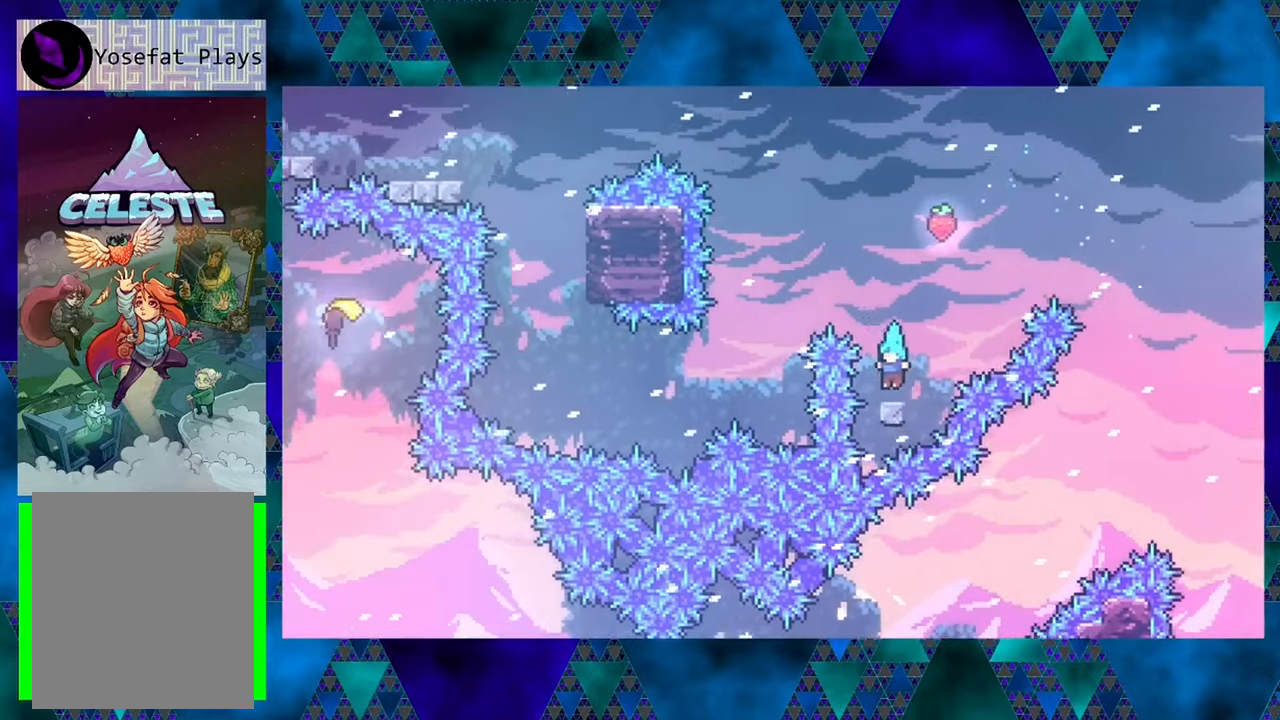
{"buttons": ["R1", "DPAD_UP", "DPAD_RIGHT"], "left_stick": "center", "events": [[167, "B", "down"], [167, "DPAD_RIGHT", "down"], [350, "DPAD_UP", "down"], [484, "B", "up"]]}
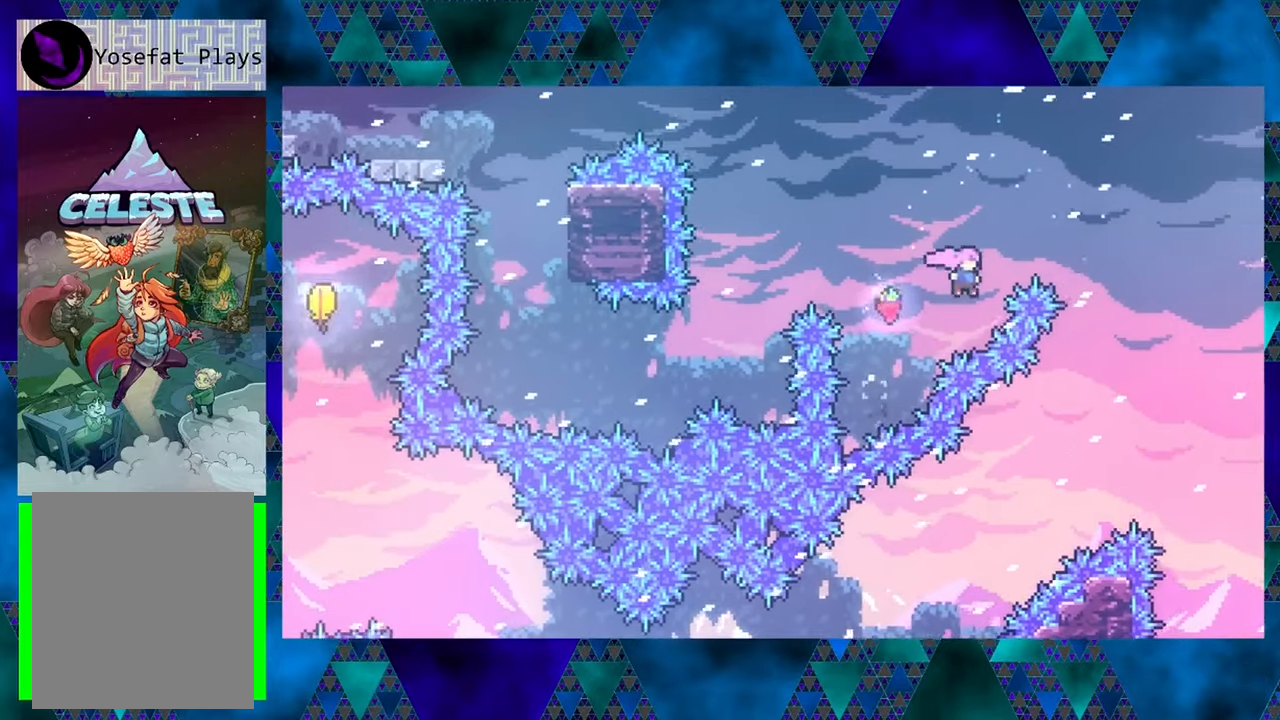
{"buttons": ["Y", "R1", "DPAD_UP", "DPAD_RIGHT"], "left_stick": "center", "events": [[84, "Y", "down"]]}